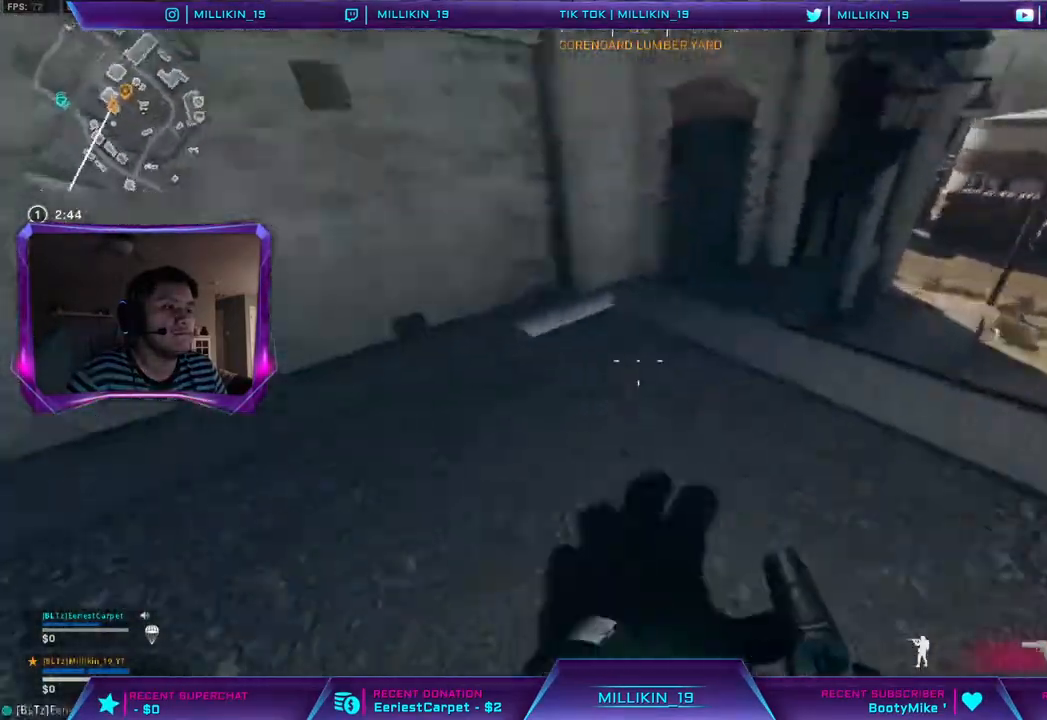
Gameplay with a controller (PlayStation layout); each line is a JSON object with the inputs held at the frame after it. "events" lists button and stick changes between this image and that frame as [ms after this image, input, new state], when the widget could be followed in between.
{"buttons": [], "left_stick": "up", "right_stick": "center", "events": [[33, "left_stick", "up-left"], [83, "L3", "down"], [167, "right_stick", "center"], [200, "left_stick", "up"], [317, "right_stick", "up-left"], [333, "L3", "up"], [433, "right_stick", "center"]]}
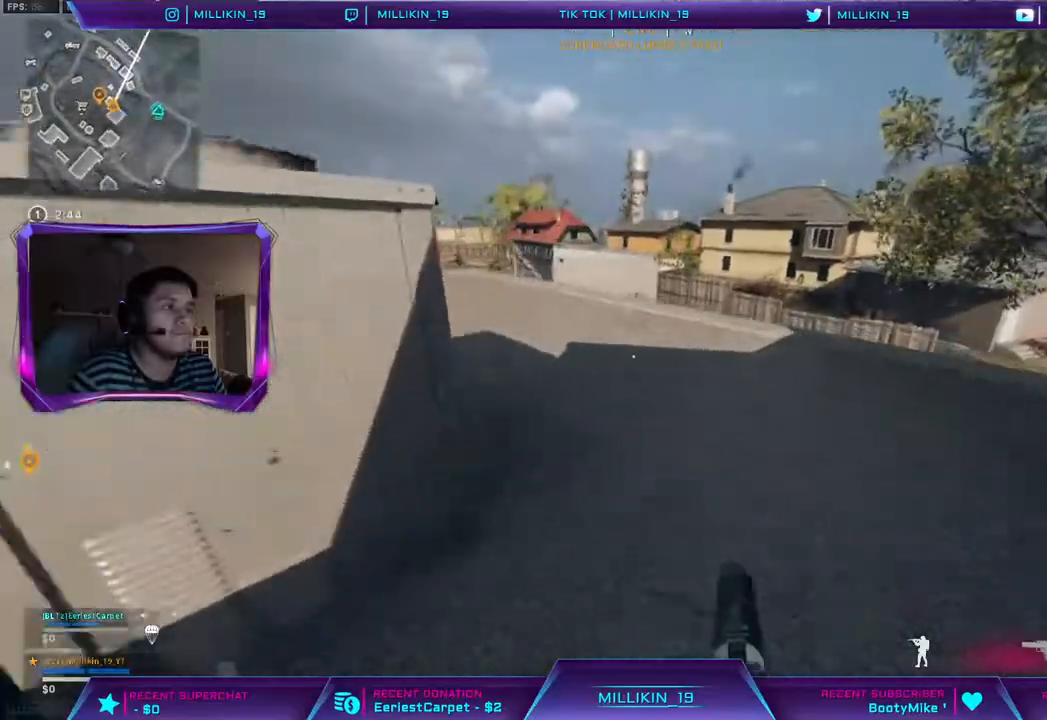
{"buttons": ["TRIANGLE"], "left_stick": "up", "right_stick": "center", "events": [[167, "right_stick", "left"], [317, "right_stick", "center"], [383, "TRIANGLE", "down"]]}
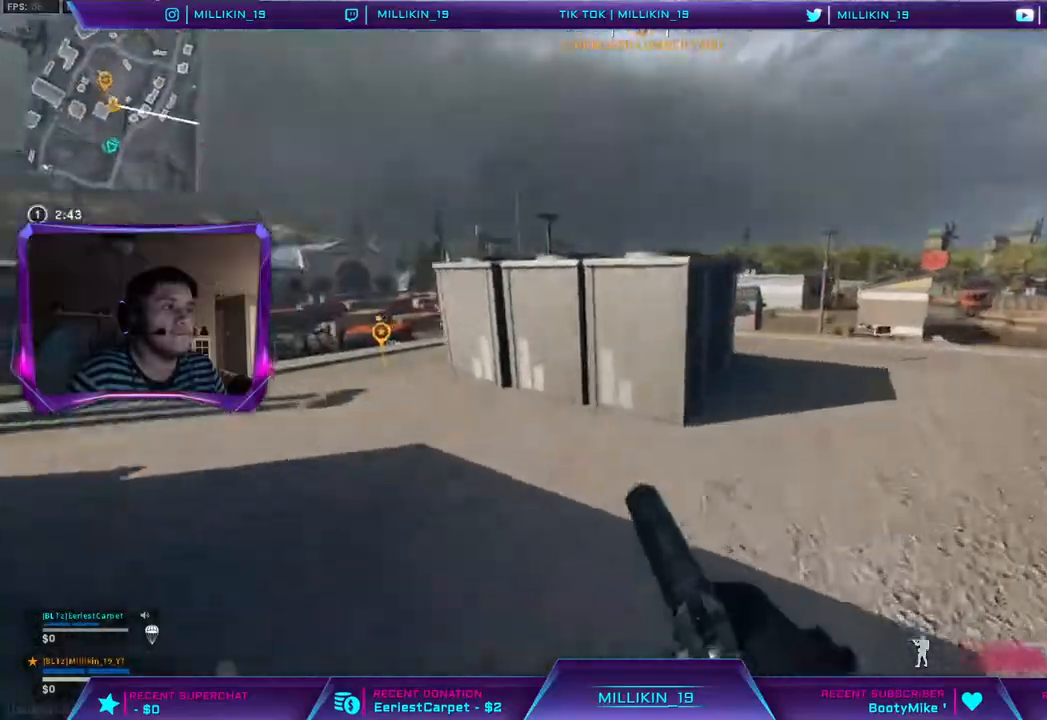
{"buttons": [], "left_stick": "up", "right_stick": "center", "events": [[133, "TRIANGLE", "up"], [283, "right_stick", "right"], [417, "right_stick", "center"]]}
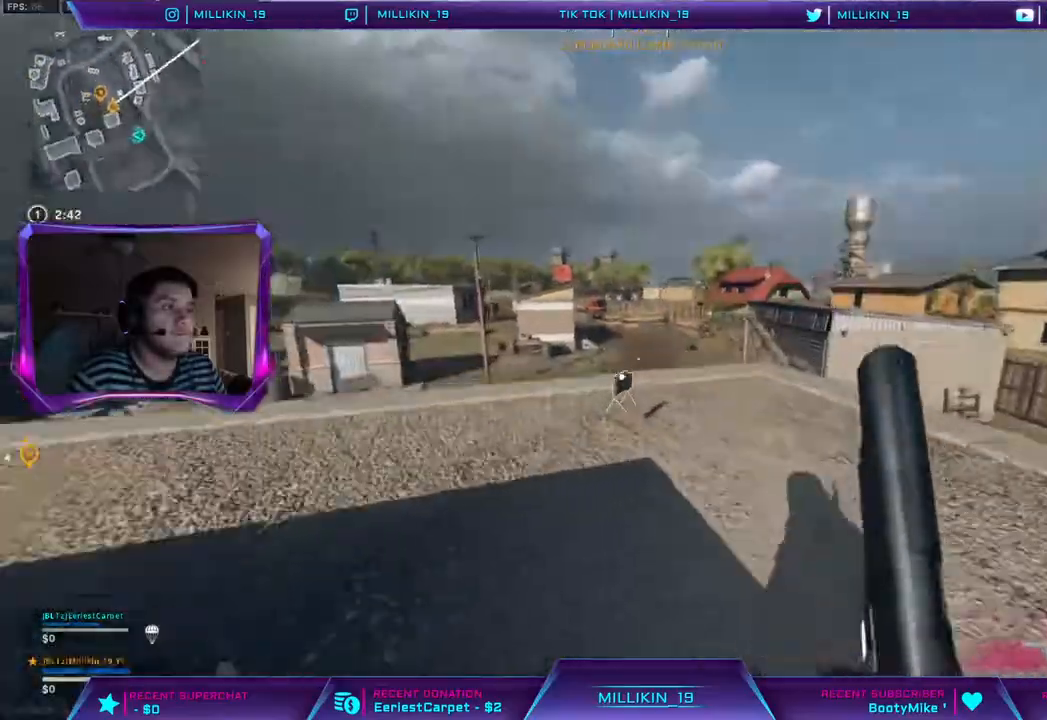
{"buttons": [], "left_stick": "up-left", "right_stick": "up-left", "events": [[200, "CROSS", "down"], [250, "CROSS", "up"], [267, "left_stick", "up-left"], [350, "right_stick", "up-left"], [367, "left_stick", "left"], [500, "left_stick", "up-left"]]}
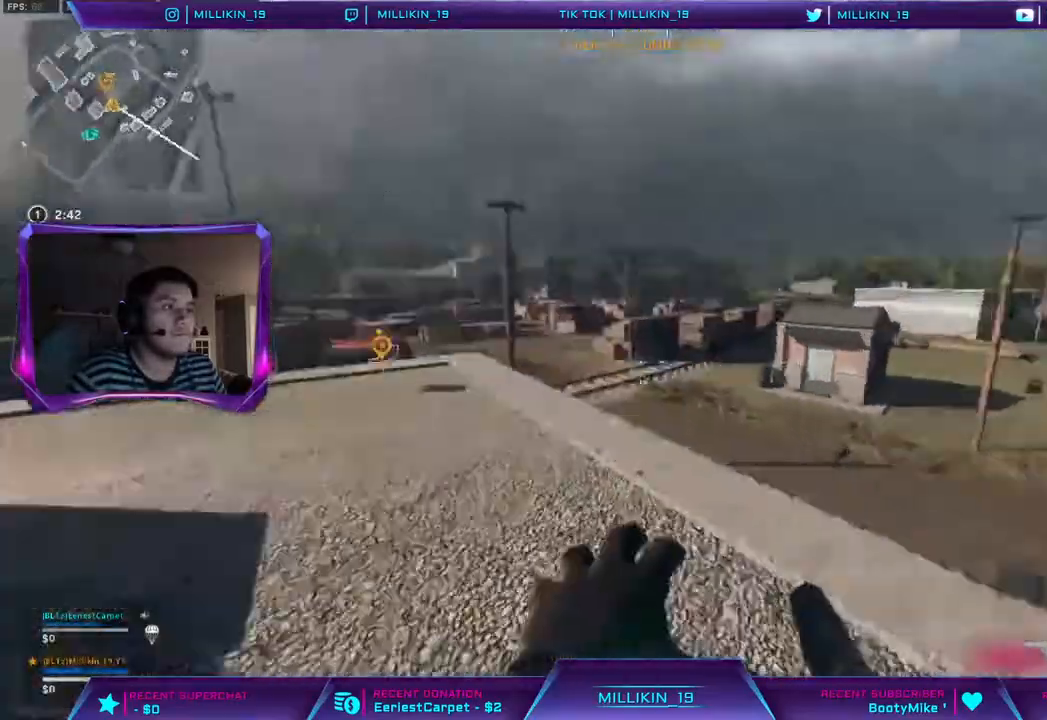
{"buttons": [], "left_stick": "up", "right_stick": "center", "events": [[50, "L3", "down"], [67, "right_stick", "center"], [233, "right_stick", "left"], [317, "L3", "up"], [317, "right_stick", "center"], [383, "left_stick", "up"]]}
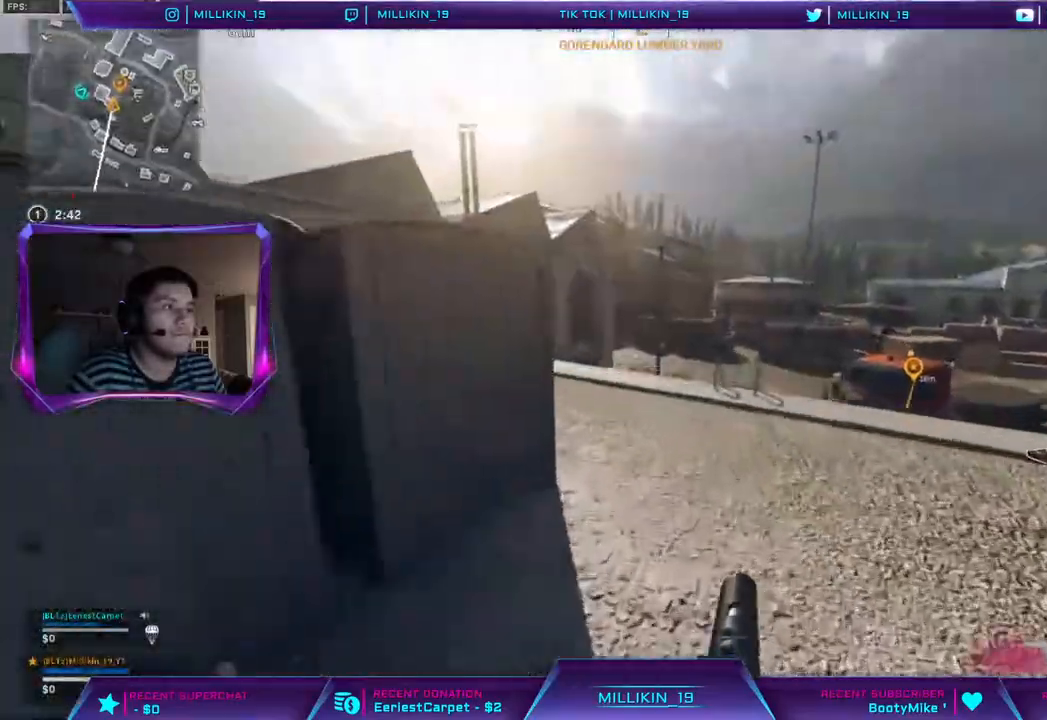
{"buttons": [], "left_stick": "left", "right_stick": "up-left", "events": [[17, "left_stick", "up-right"], [17, "right_stick", "right"], [183, "right_stick", "center"], [200, "left_stick", "center"], [250, "left_stick", "left"], [267, "CROSS", "down"], [300, "CROSS", "up"], [433, "right_stick", "up-left"]]}
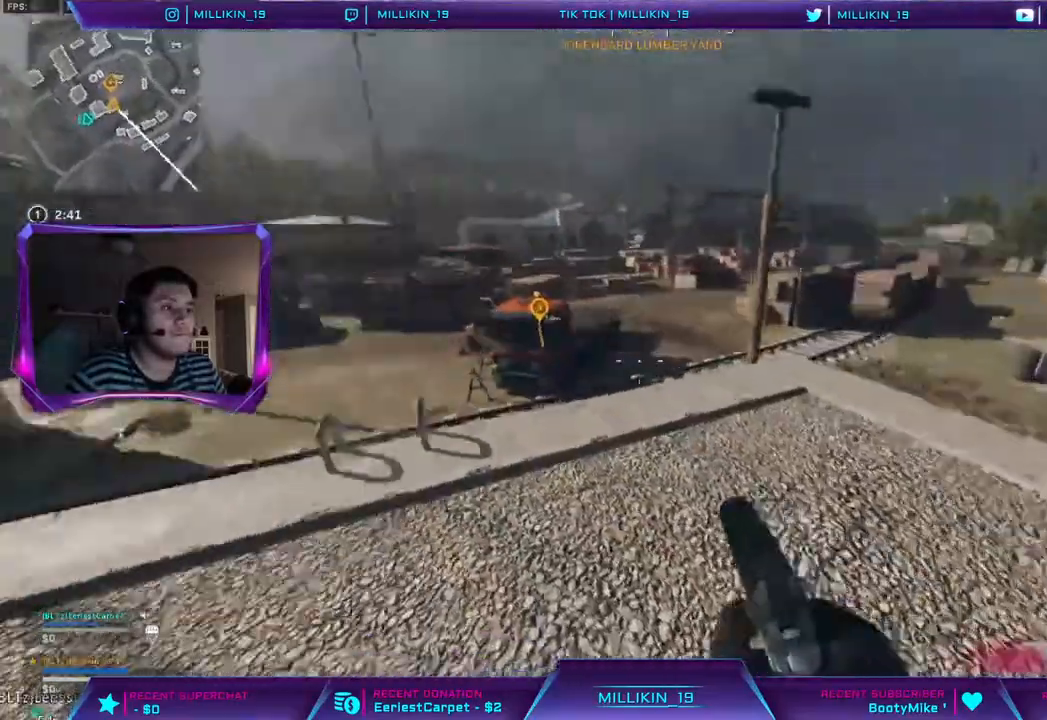
{"buttons": [], "left_stick": "up", "right_stick": "center", "events": [[33, "left_stick", "up-left"], [100, "L3", "down"], [167, "right_stick", "center"], [233, "L3", "up"], [450, "left_stick", "up"]]}
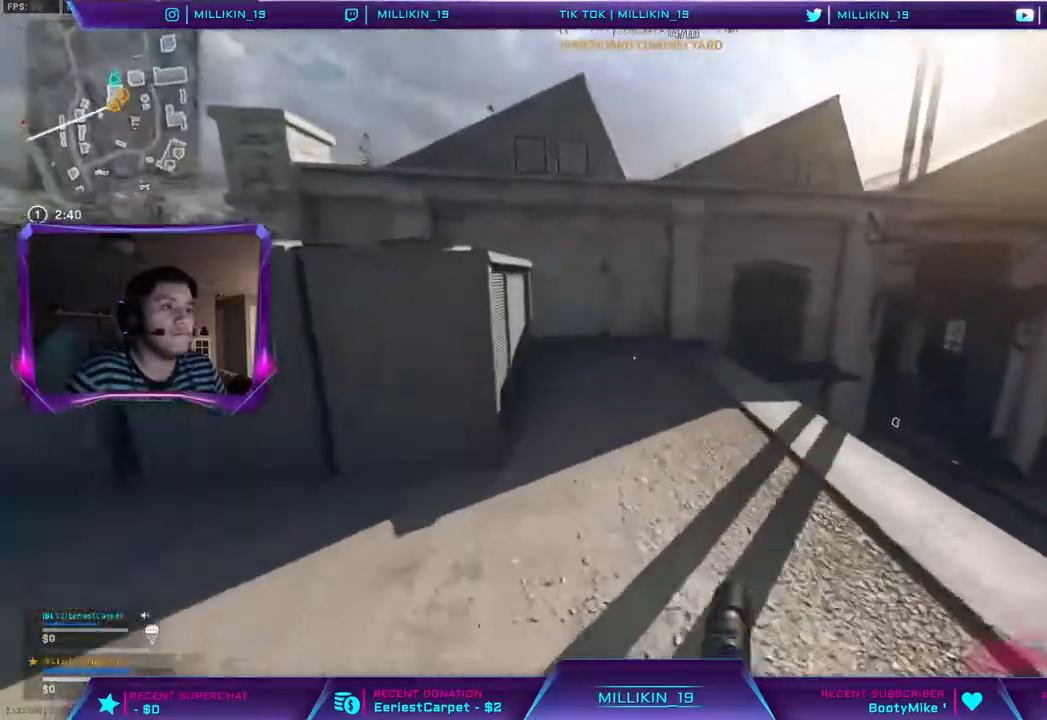
{"buttons": ["CIRCLE"], "left_stick": "up", "right_stick": "center", "events": [[167, "right_stick", "right"], [317, "right_stick", "center"], [450, "CIRCLE", "down"]]}
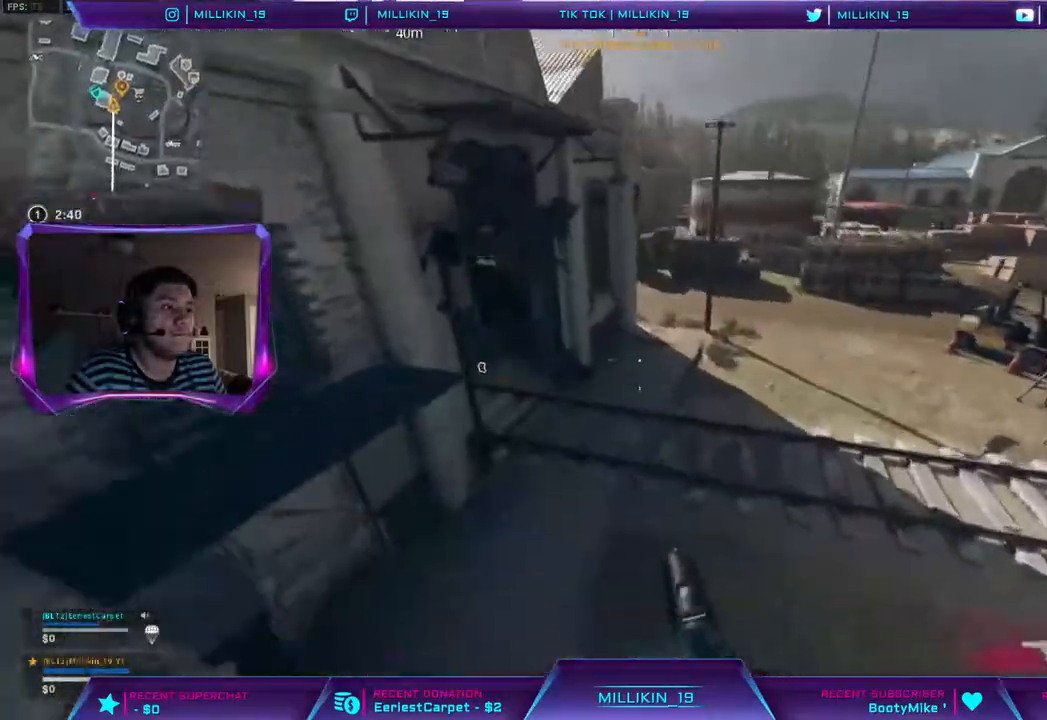
{"buttons": [], "left_stick": "right", "right_stick": "center", "events": [[33, "CIRCLE", "up"], [100, "left_stick", "up-left"], [167, "right_stick", "left"], [350, "left_stick", "right"], [400, "right_stick", "center"]]}
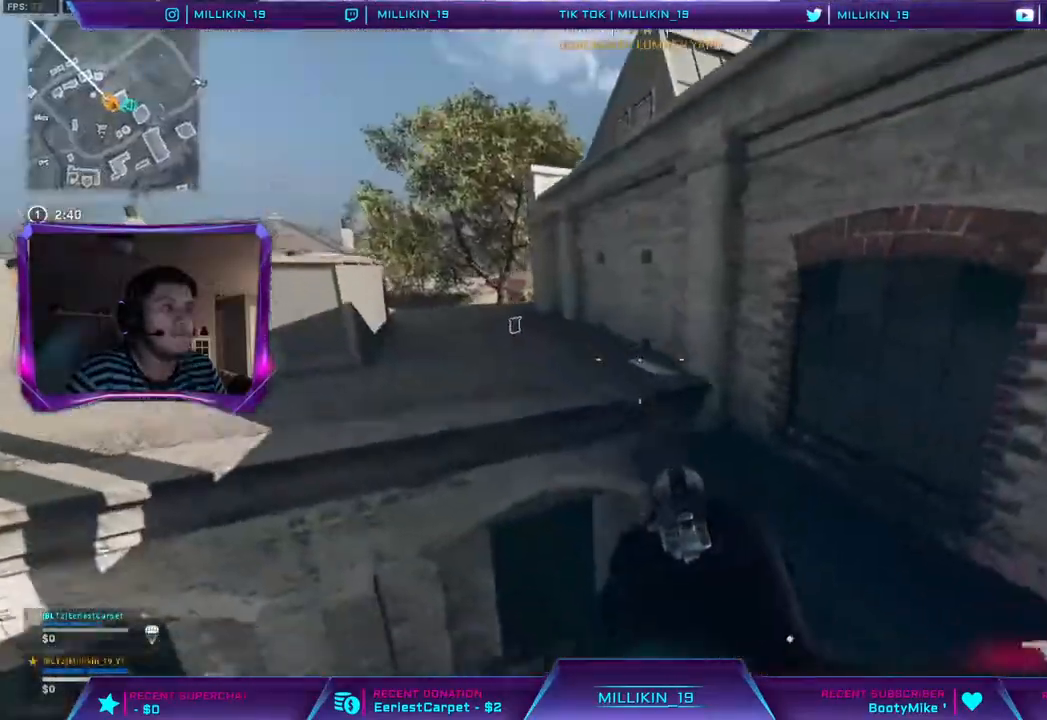
{"buttons": [], "left_stick": "up-right", "right_stick": "center", "events": [[167, "right_stick", "right"], [267, "left_stick", "up-right"], [317, "right_stick", "center"]]}
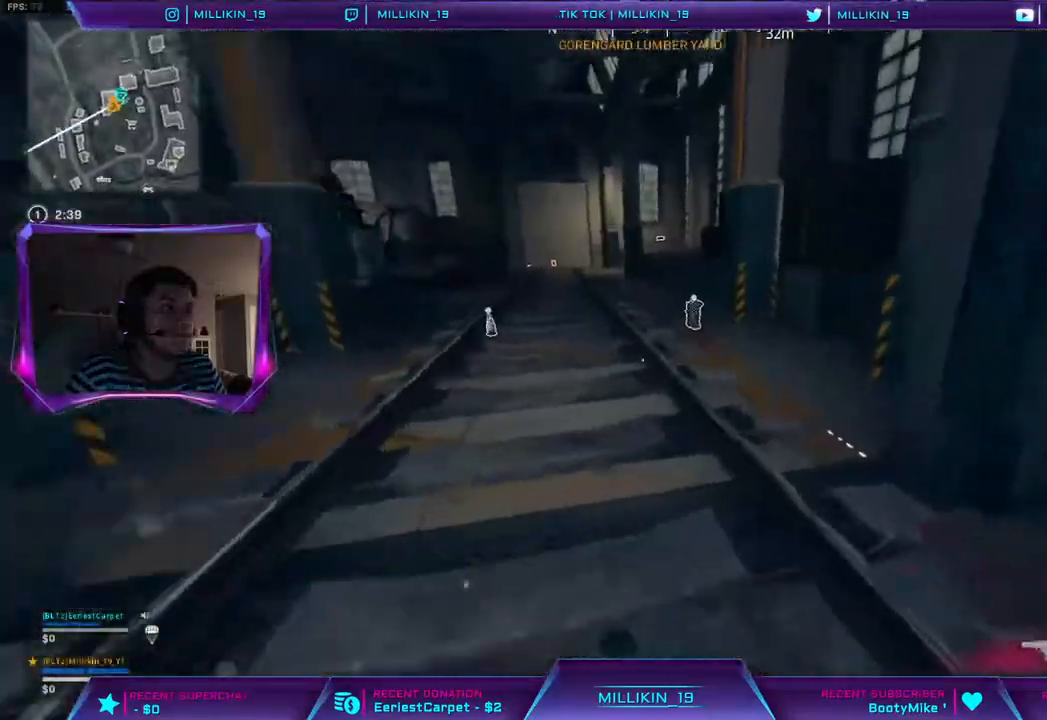
{"buttons": [], "left_stick": "down-left", "right_stick": "up", "events": [[83, "L3", "down"], [83, "left_stick", "up"], [200, "CROSS", "down"], [267, "CROSS", "up"], [267, "L3", "up"], [333, "left_stick", "left"], [367, "right_stick", "left"], [383, "left_stick", "down-left"], [483, "right_stick", "up"]]}
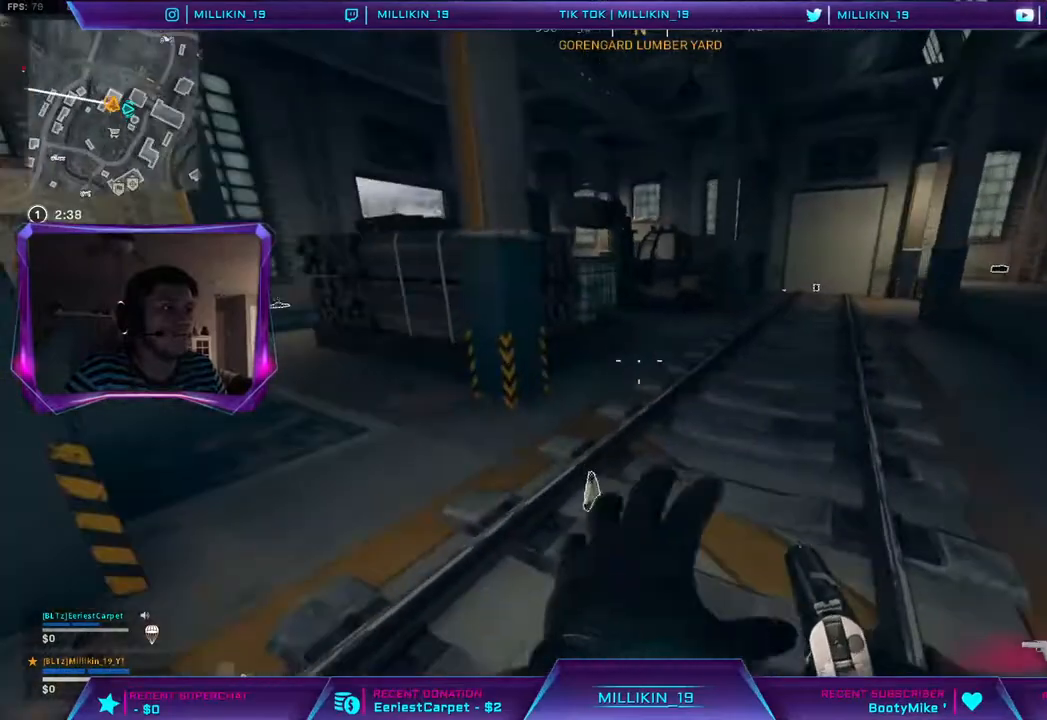
{"buttons": [], "left_stick": "up", "right_stick": "up", "events": [[33, "CROSS", "down"], [100, "CROSS", "up"], [183, "left_stick", "up"], [250, "L3", "down"], [300, "right_stick", "up-left"], [417, "right_stick", "up"], [433, "L3", "up"]]}
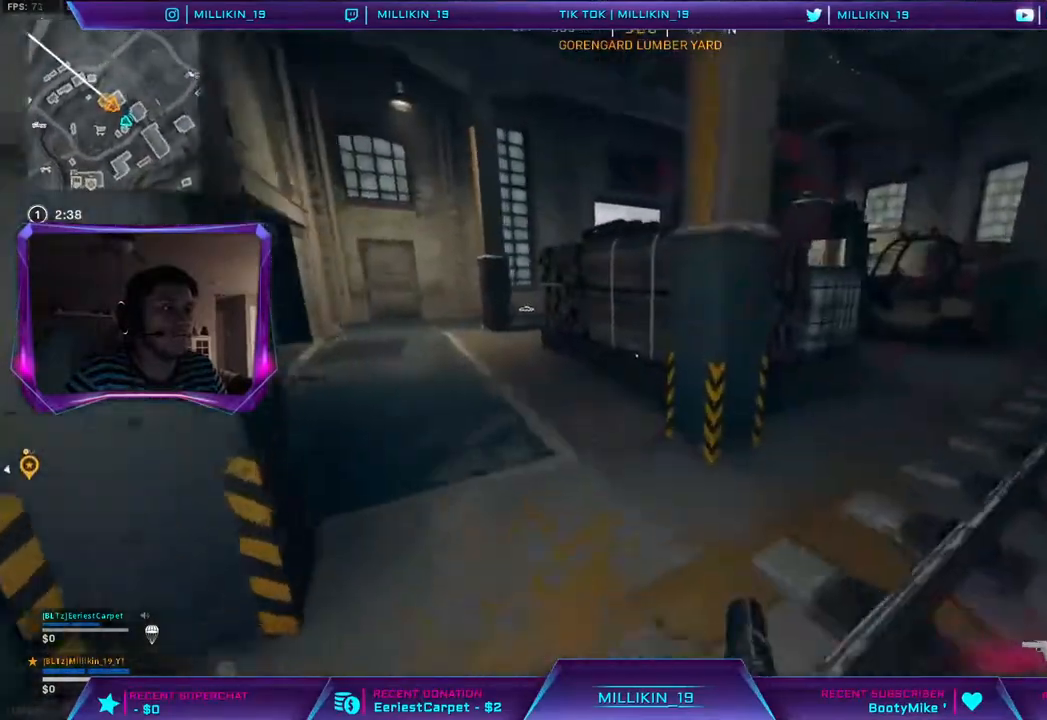
{"buttons": [], "left_stick": "up", "right_stick": "up-left", "events": [[67, "right_stick", "up-left"], [167, "right_stick", "up"], [383, "right_stick", "up-left"]]}
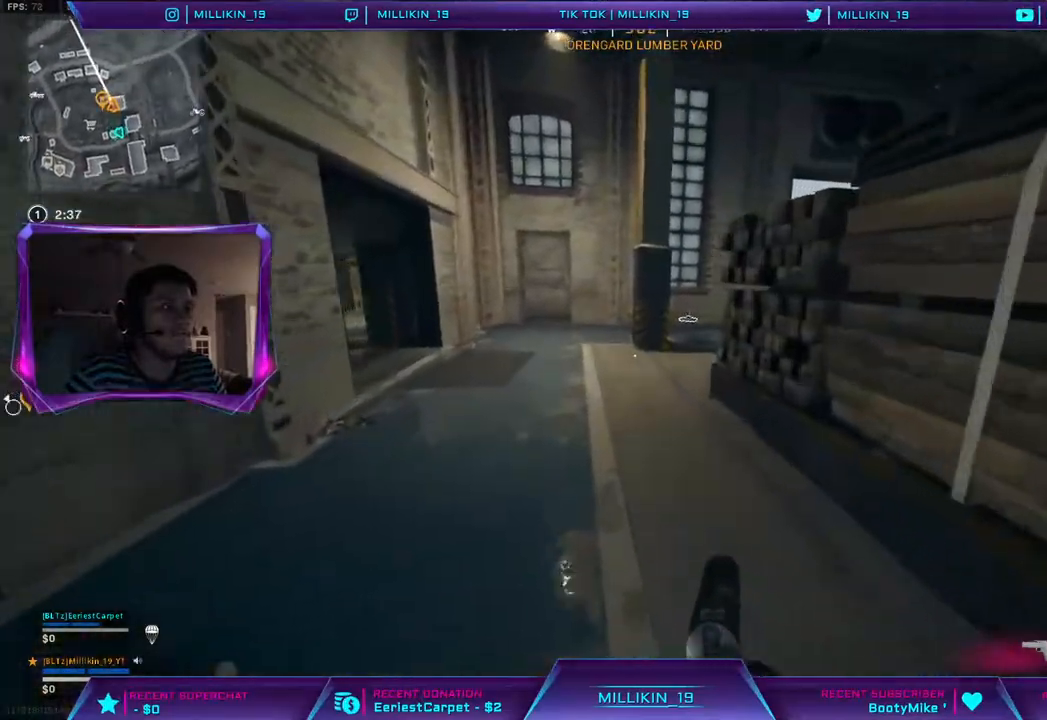
{"buttons": [], "left_stick": "up", "right_stick": "center", "events": [[333, "right_stick", "center"]]}
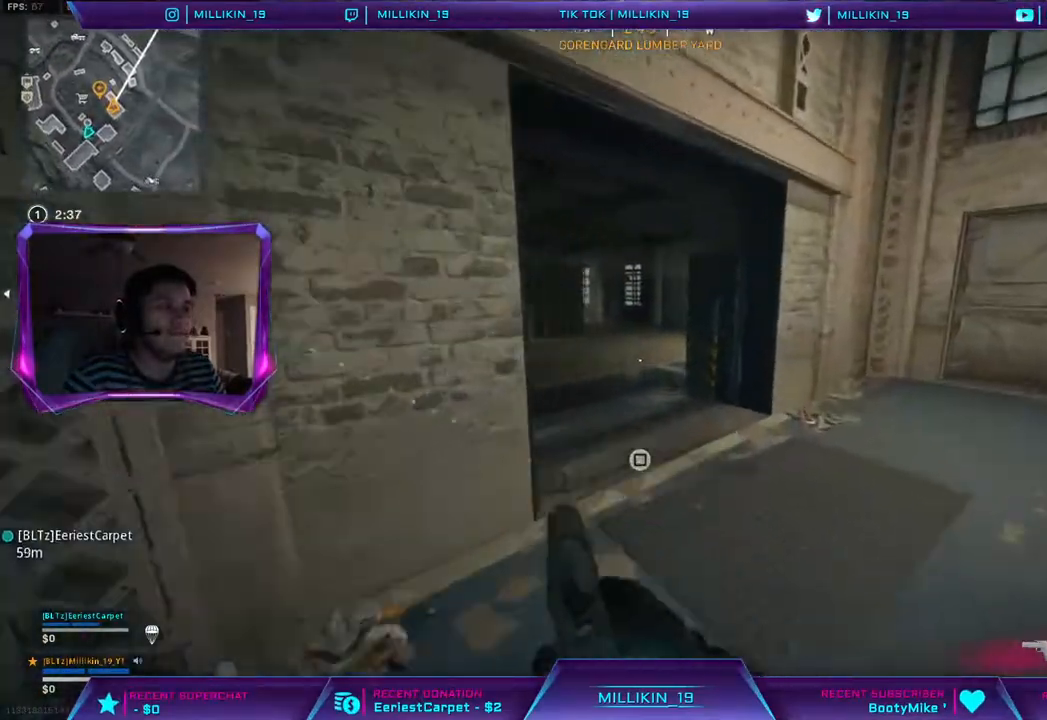
{"buttons": [], "left_stick": "up", "right_stick": "center", "events": [[17, "right_stick", "up-left"], [400, "right_stick", "center"]]}
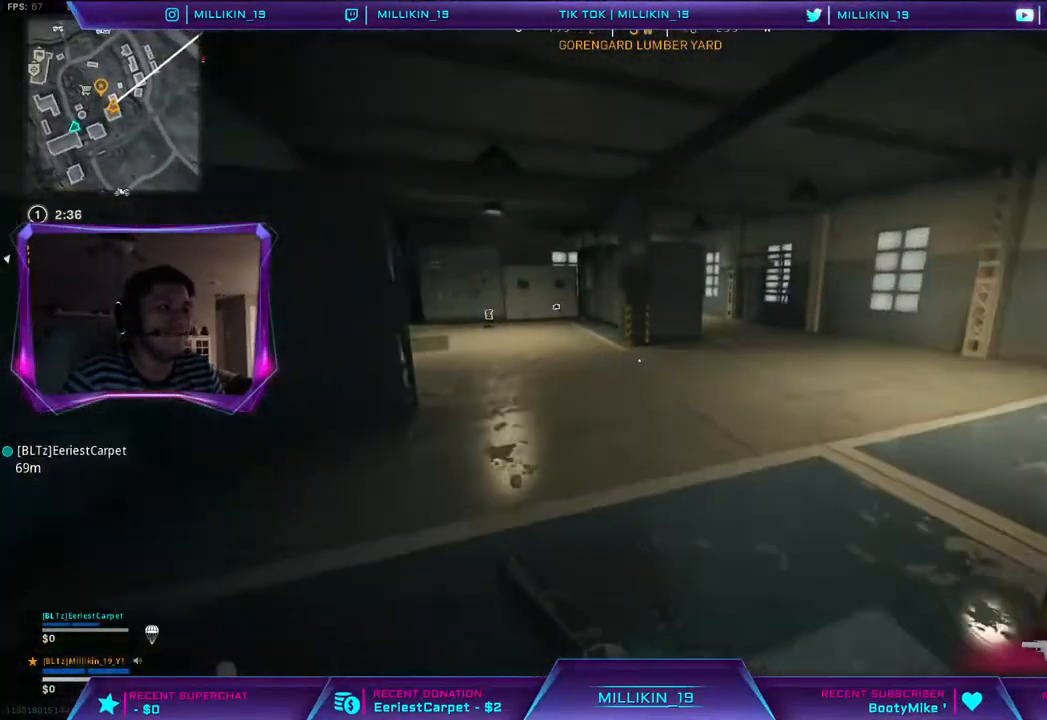
{"buttons": [], "left_stick": "up", "right_stick": "center", "events": [[150, "right_stick", "up-left"], [333, "R3", "down"], [333, "right_stick", "center"], [433, "R3", "up"]]}
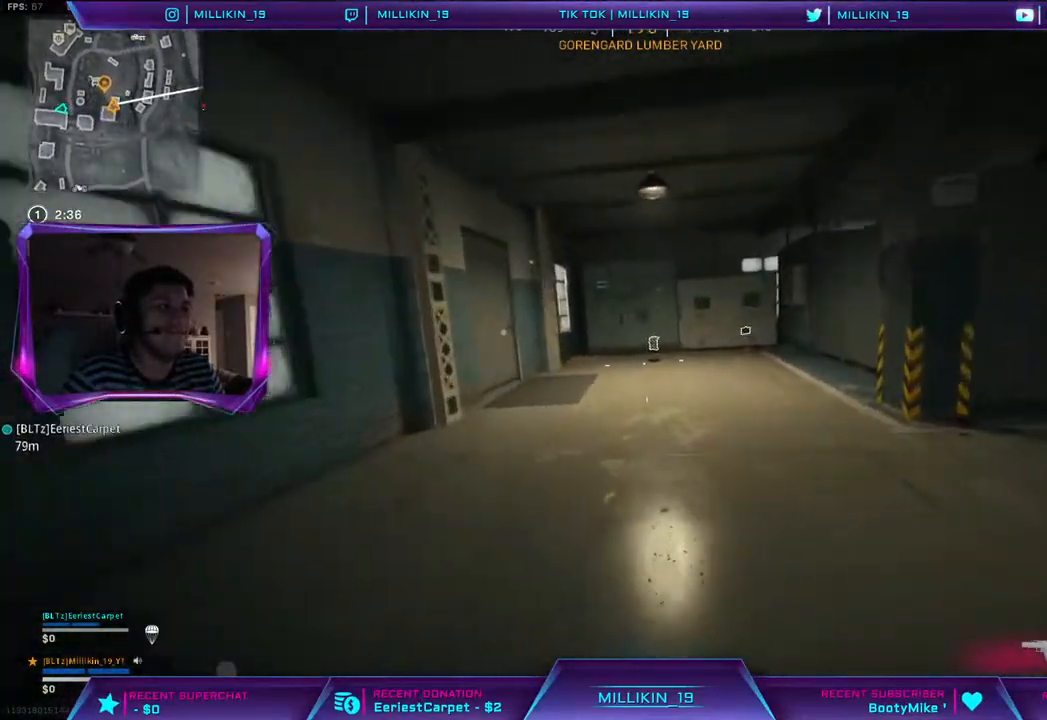
{"buttons": [], "left_stick": "up", "right_stick": "center", "events": [[17, "R3", "down"], [250, "R3", "up"], [300, "L3", "down"], [483, "L3", "up"]]}
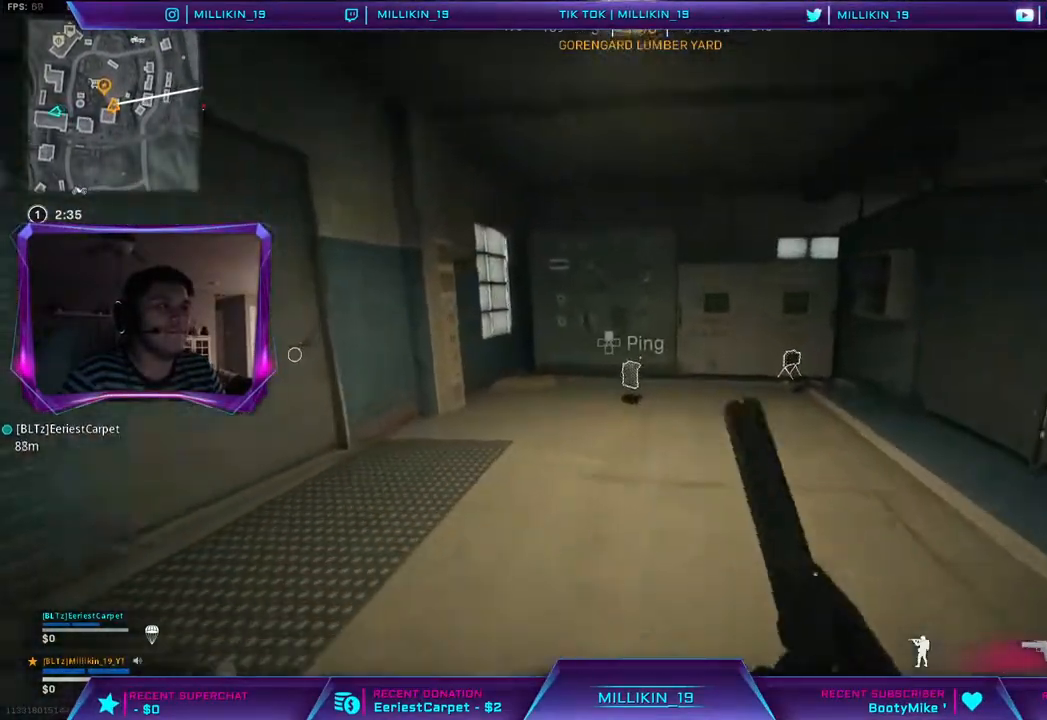
{"buttons": [], "left_stick": "down", "right_stick": "center", "events": [[250, "left_stick", "up-right"], [417, "left_stick", "down-right"], [500, "left_stick", "down"]]}
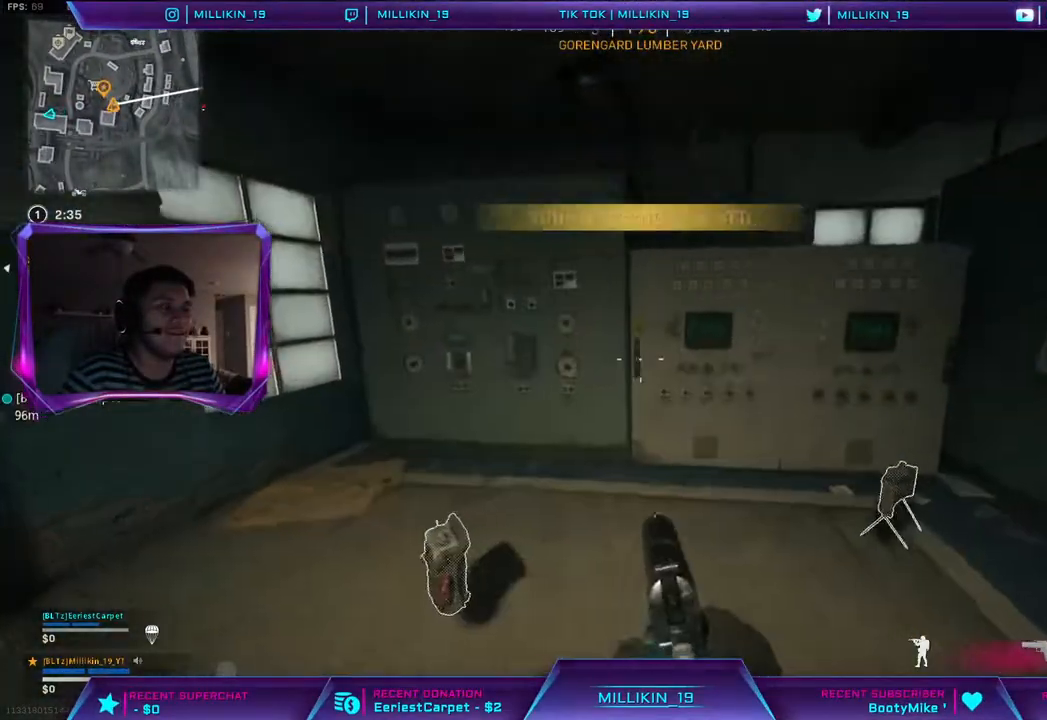
{"buttons": [], "left_stick": "left", "right_stick": "up-left", "events": [[317, "left_stick", "up-right"], [467, "left_stick", "left"], [467, "right_stick", "up-left"]]}
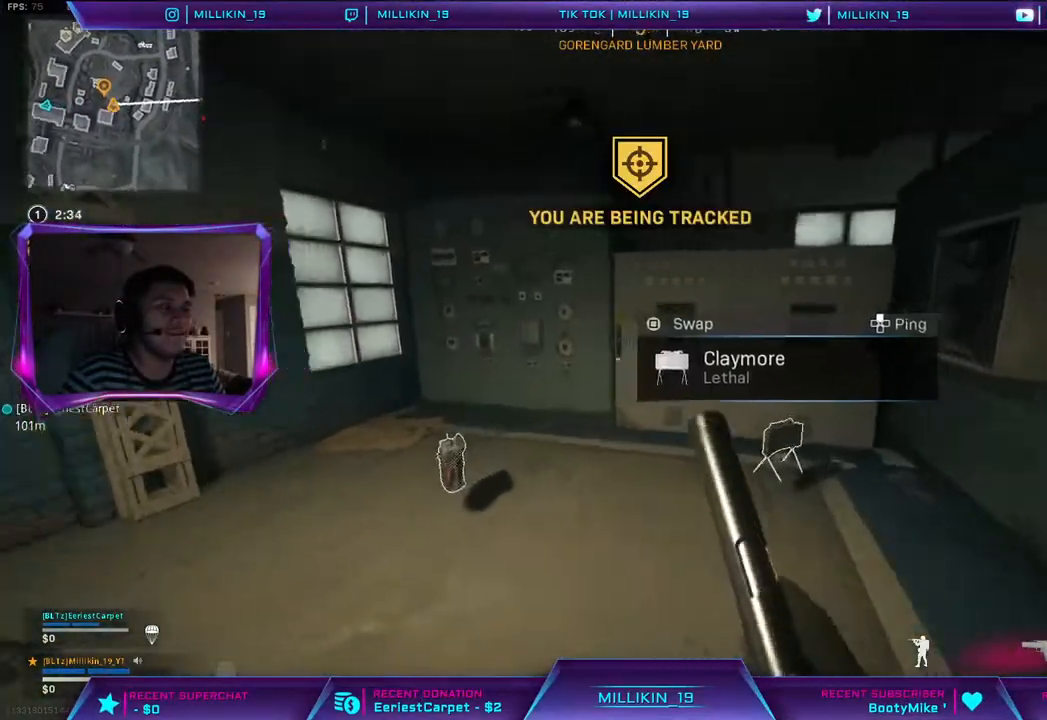
{"buttons": ["L3"], "left_stick": "up-left", "right_stick": "left", "events": [[17, "left_stick", "down-left"], [67, "right_stick", "center"], [150, "CROSS", "down"], [200, "CROSS", "up"], [317, "right_stick", "left"], [450, "left_stick", "up-left"], [467, "L3", "down"]]}
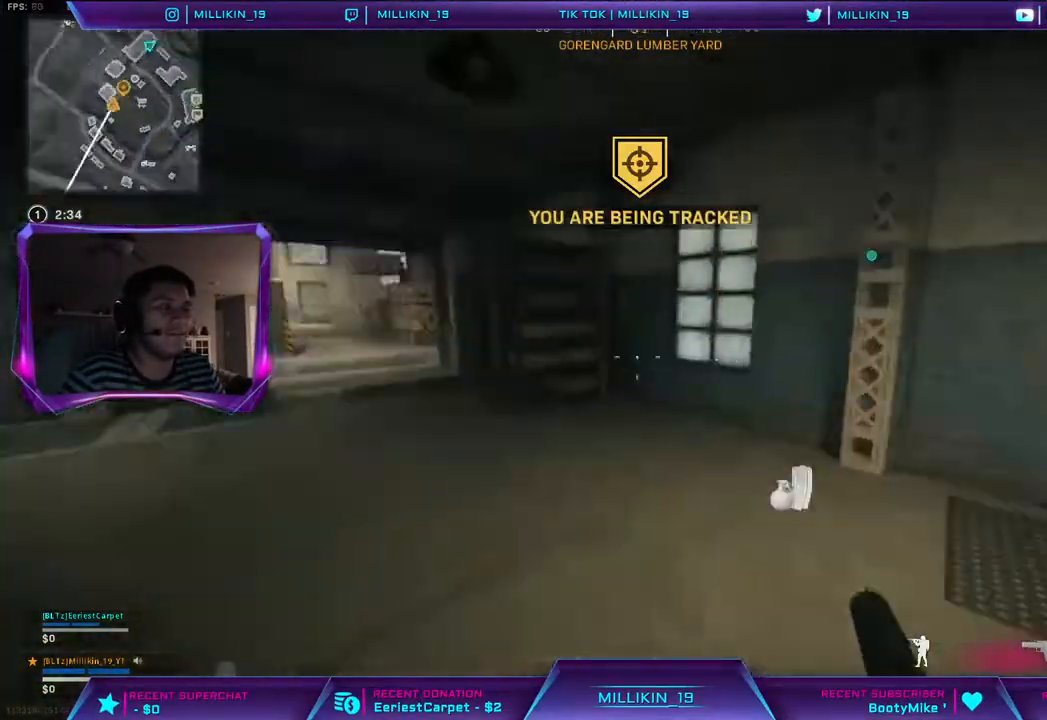
{"buttons": ["R3"], "left_stick": "up", "right_stick": "center", "events": [[50, "right_stick", "center"], [183, "L3", "up"], [183, "left_stick", "up"], [467, "R3", "down"]]}
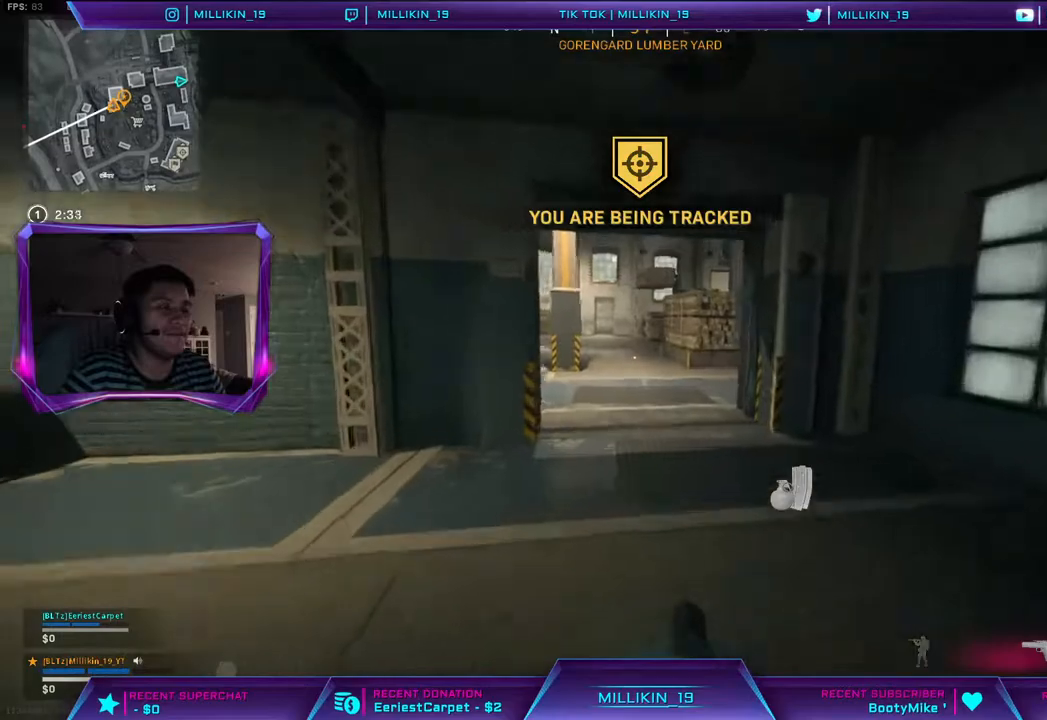
{"buttons": ["L3"], "left_stick": "up", "right_stick": "center", "events": [[67, "R3", "up"], [350, "R3", "down"], [400, "R3", "up"], [433, "L3", "down"]]}
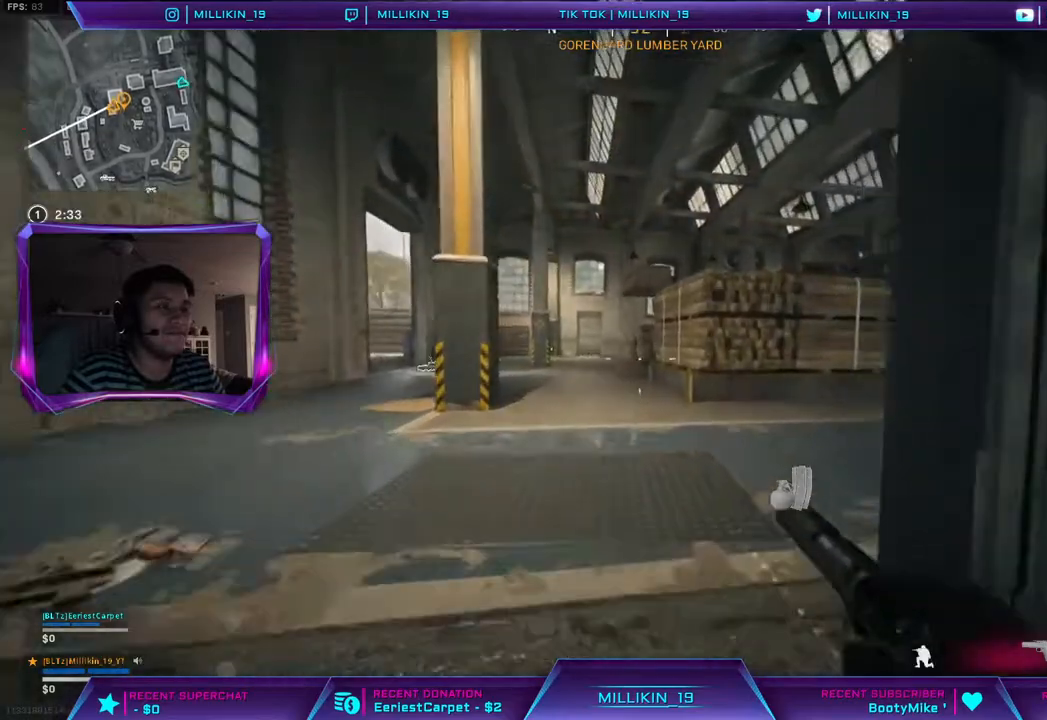
{"buttons": [], "left_stick": "up", "right_stick": "up"}